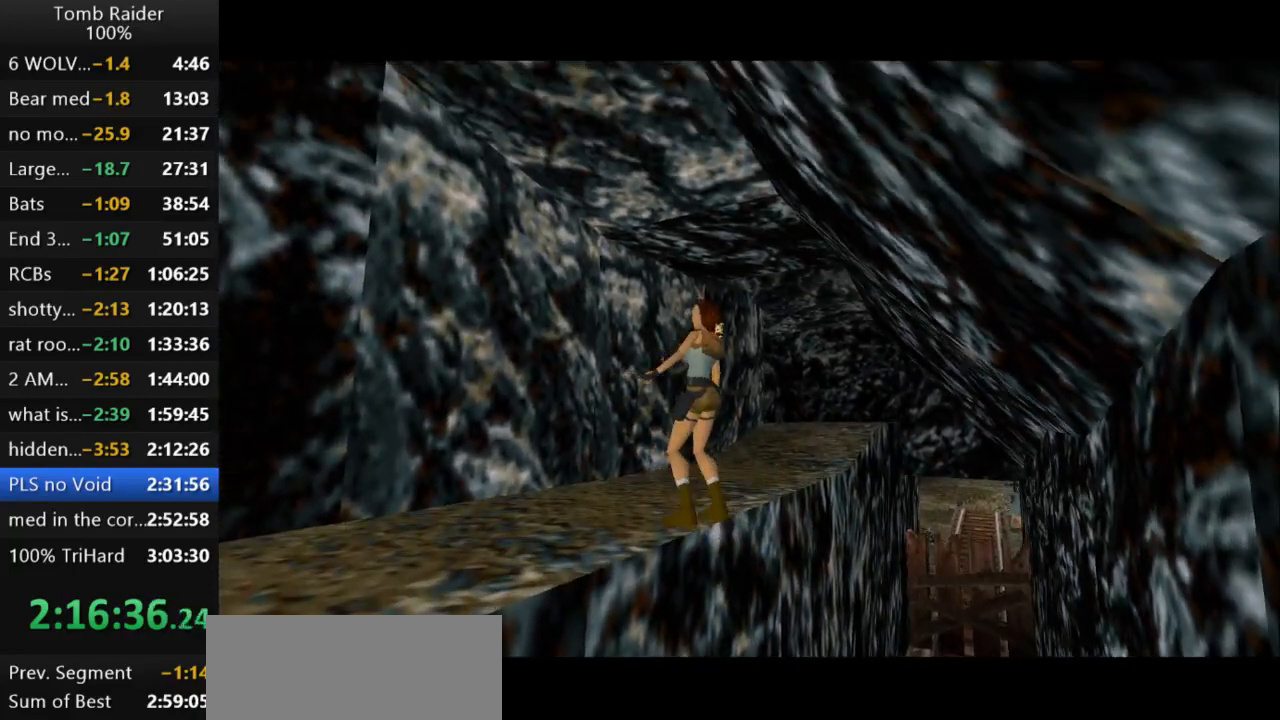
Gameplay with keyboard; each line is a JSON object with the keys held at the frame after it. "events" lists presses ("down") and releases ("up") of "action", "action2", "down", "guns", "inv", "jump", "left", "look", "lstep", "right", "roll", "roll2", "rstep", "up" and "walk" between this image and that frame as [ms after this image, input, new state], when the widget could be followed in between. No other keys are recorded. Mouse input is not recorded. Key names are as the overlay labels them; some are game actions (e.g. jump) rather than physical keys.
{"keys": ["left"], "events": []}
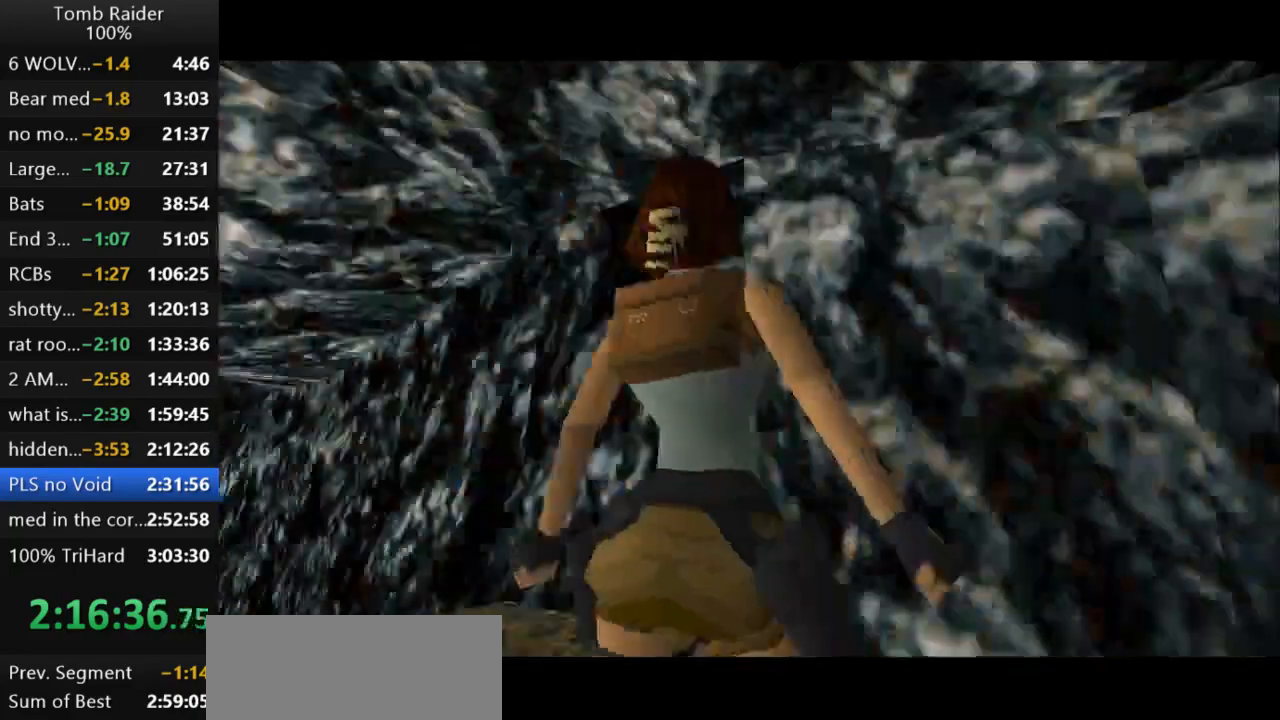
{"keys": [], "events": [[333, "left", "up"]]}
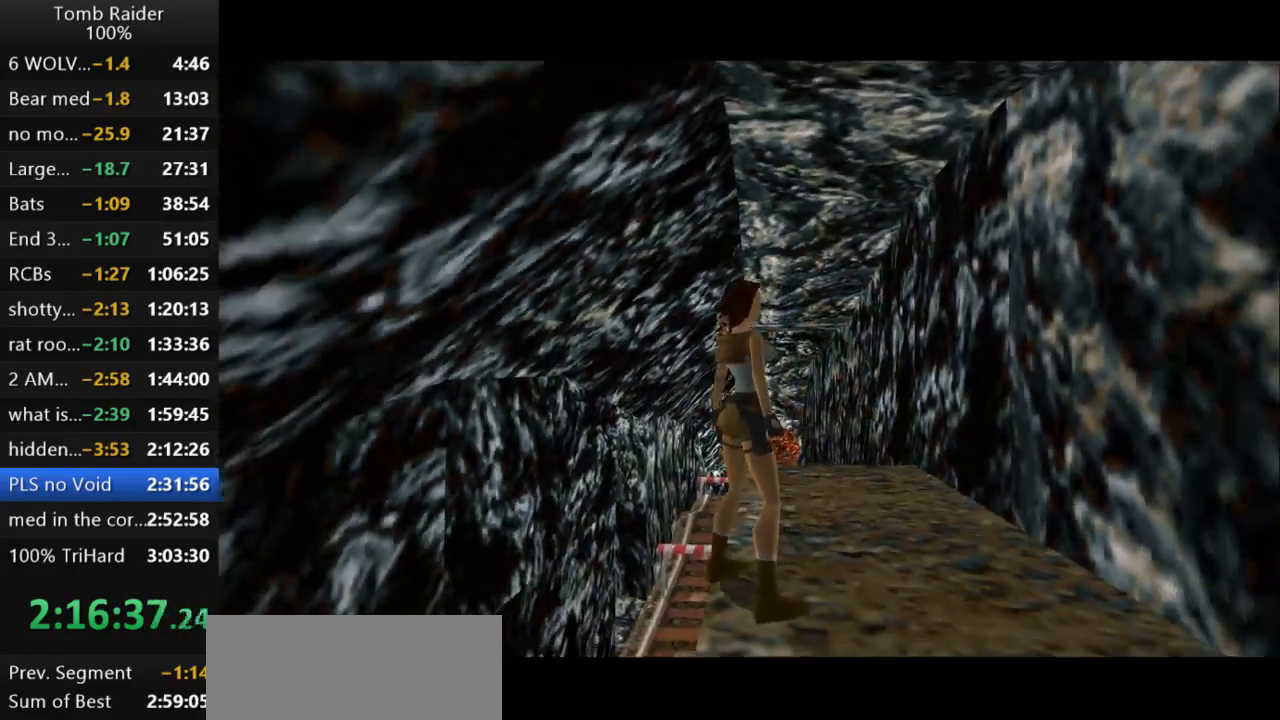
{"keys": ["right"], "events": [[367, "right", "down"]]}
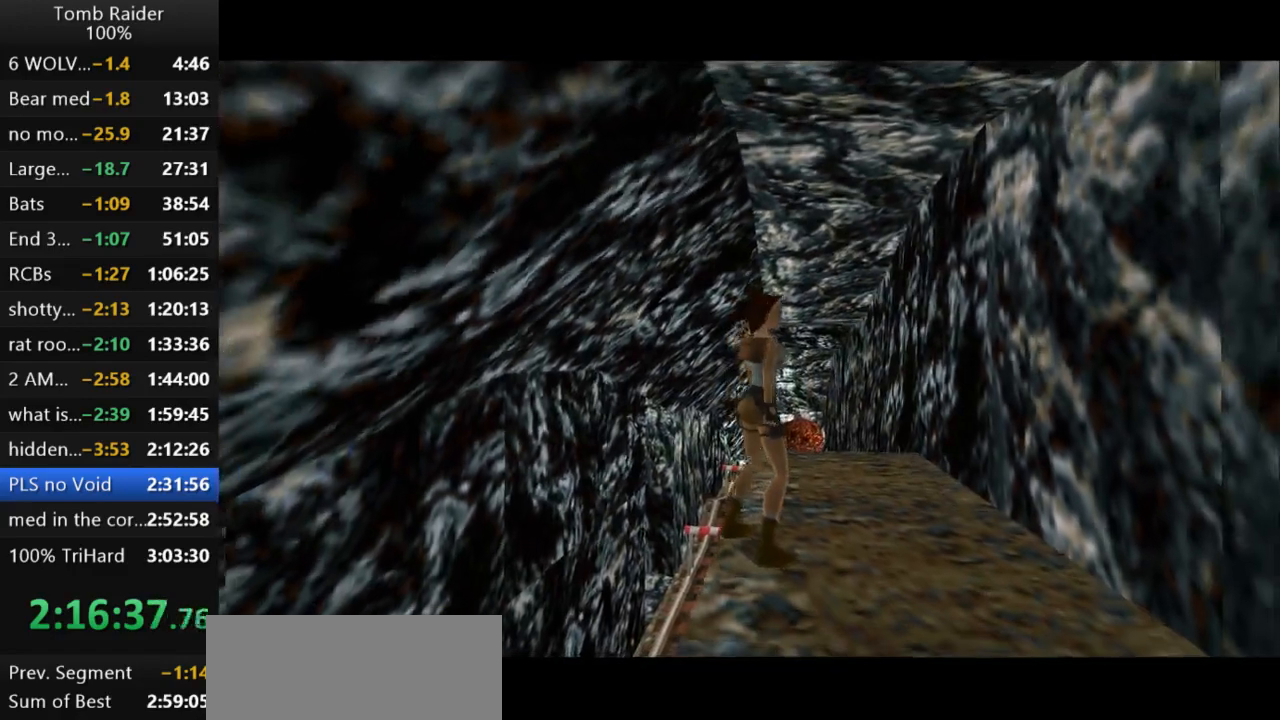
{"keys": ["right", "up"], "events": [[400, "up", "down"]]}
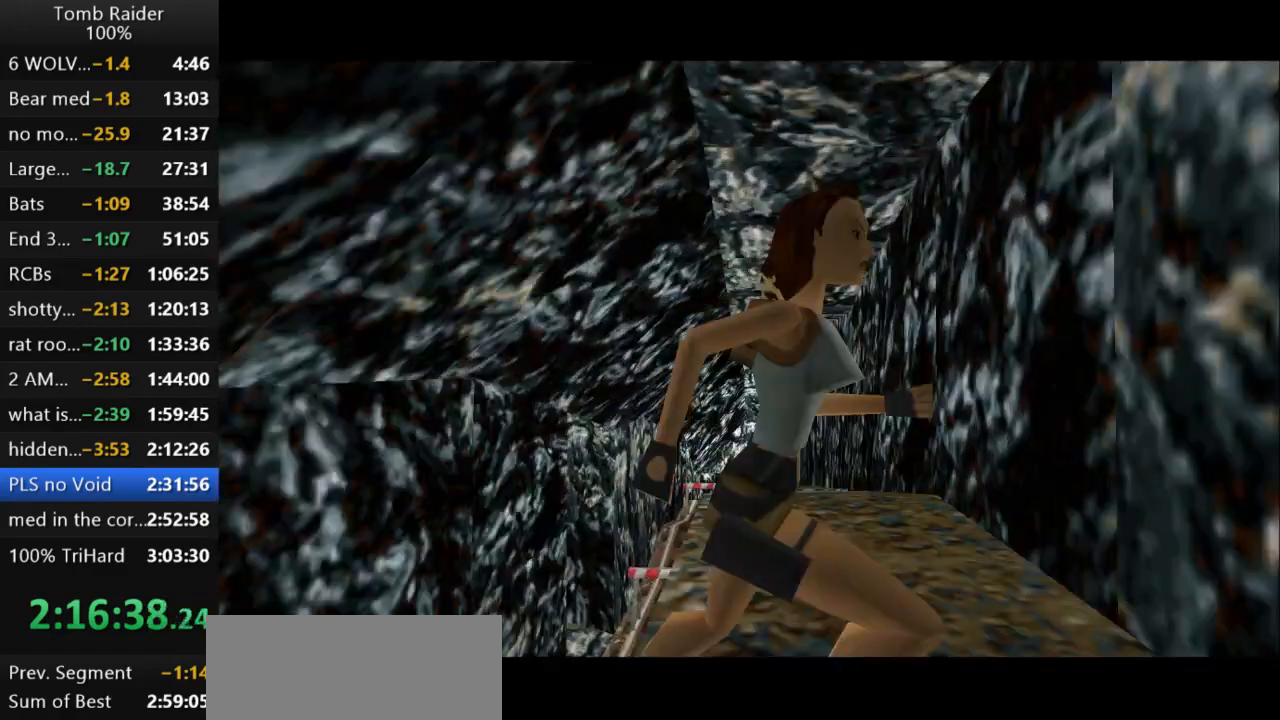
{"keys": ["up"], "events": [[467, "right", "up"]]}
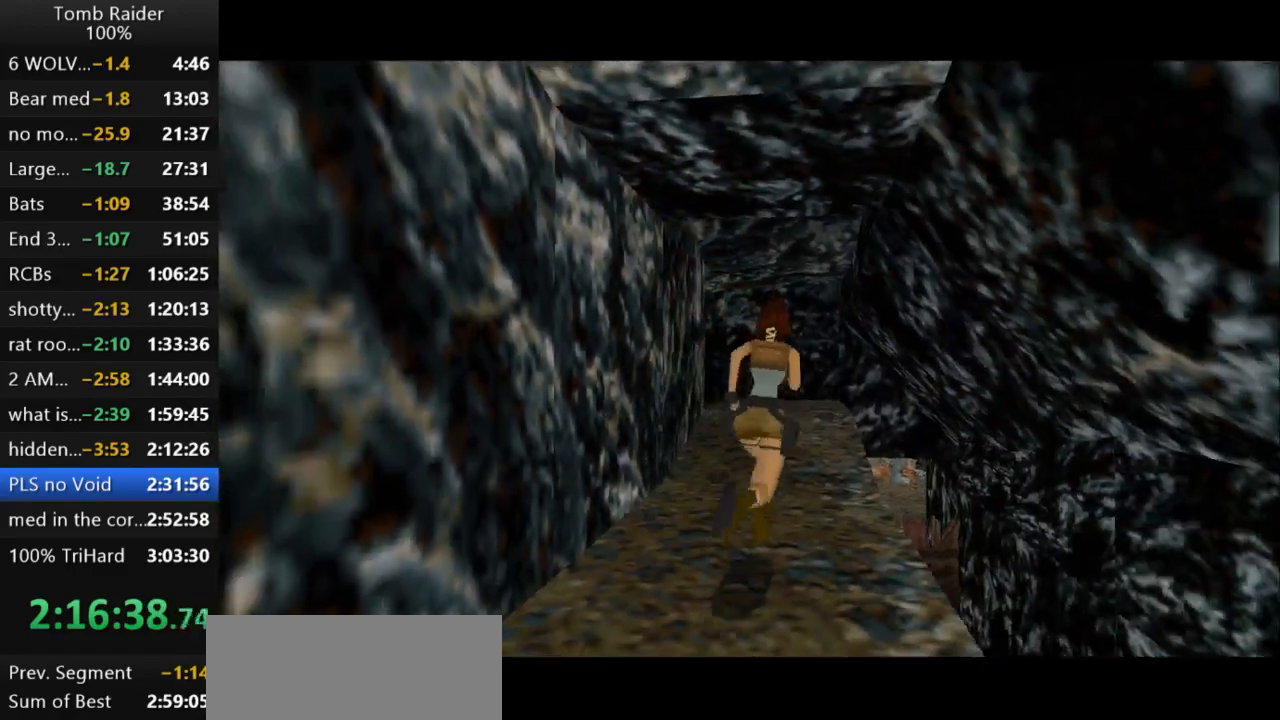
{"keys": ["left", "up"], "events": [[500, "left", "down"]]}
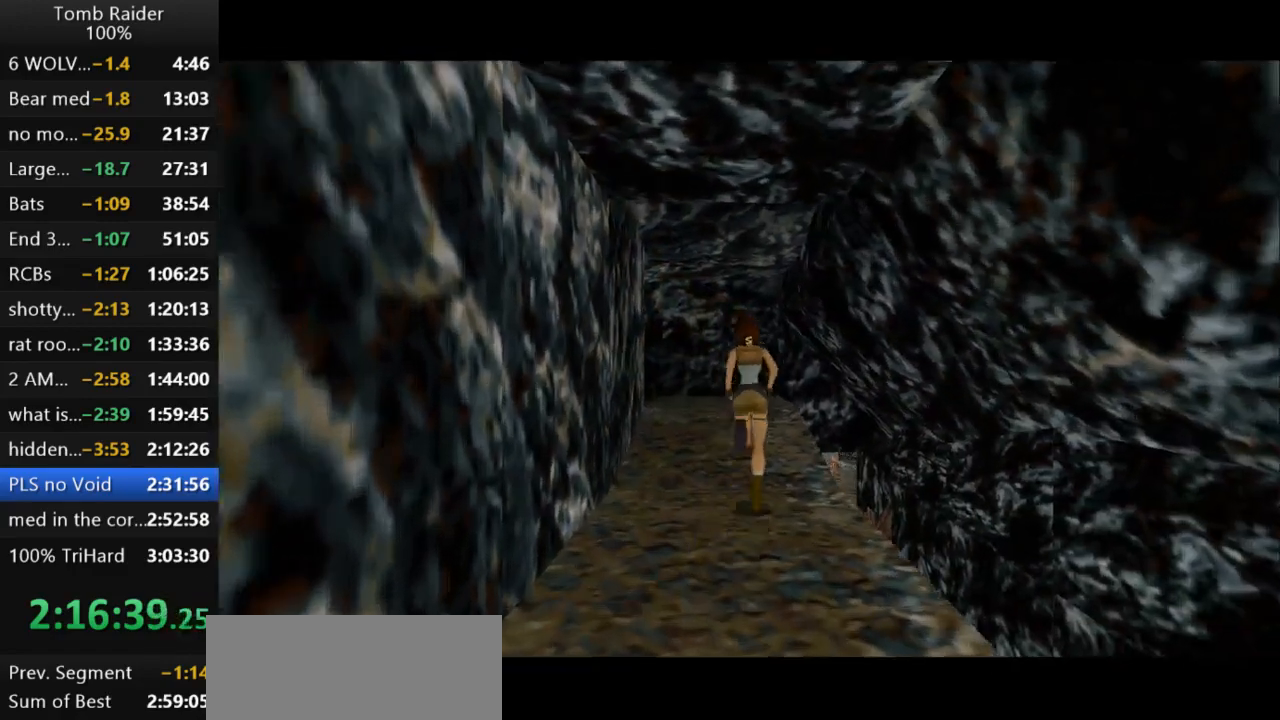
{"keys": ["left", "up"], "events": [[200, "left", "up"], [433, "left", "down"]]}
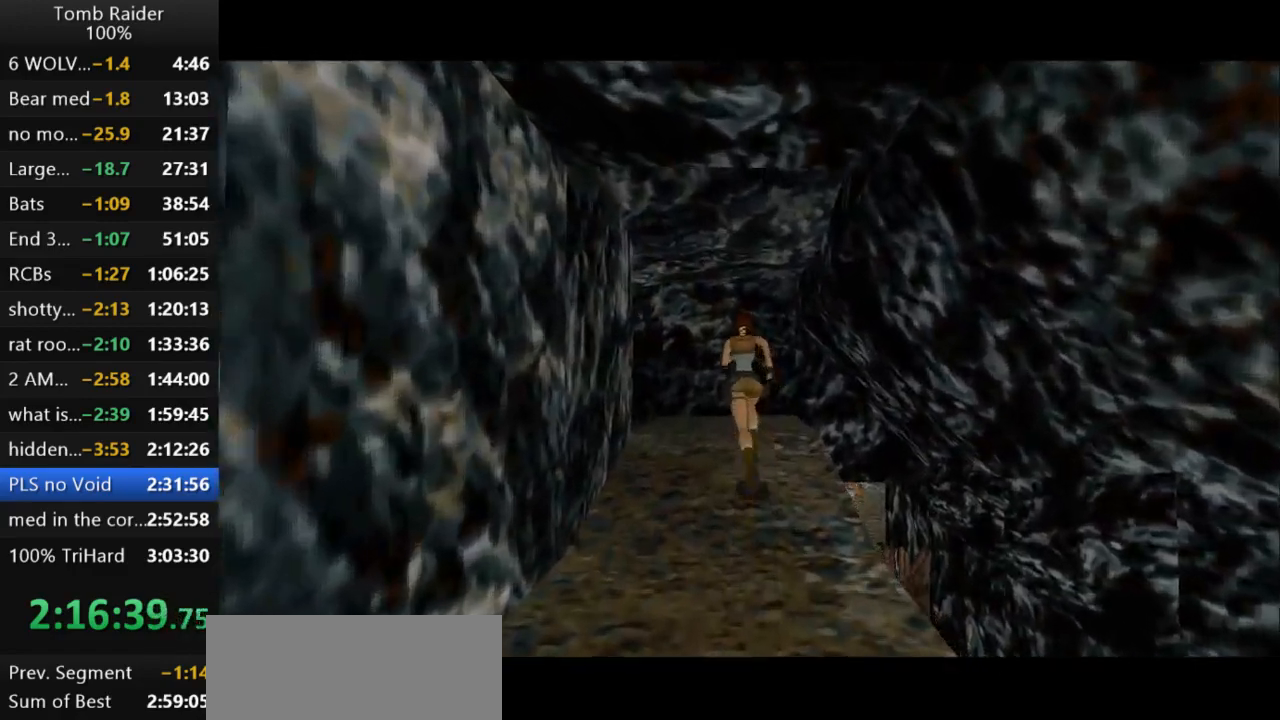
{"keys": ["left", "up"], "events": []}
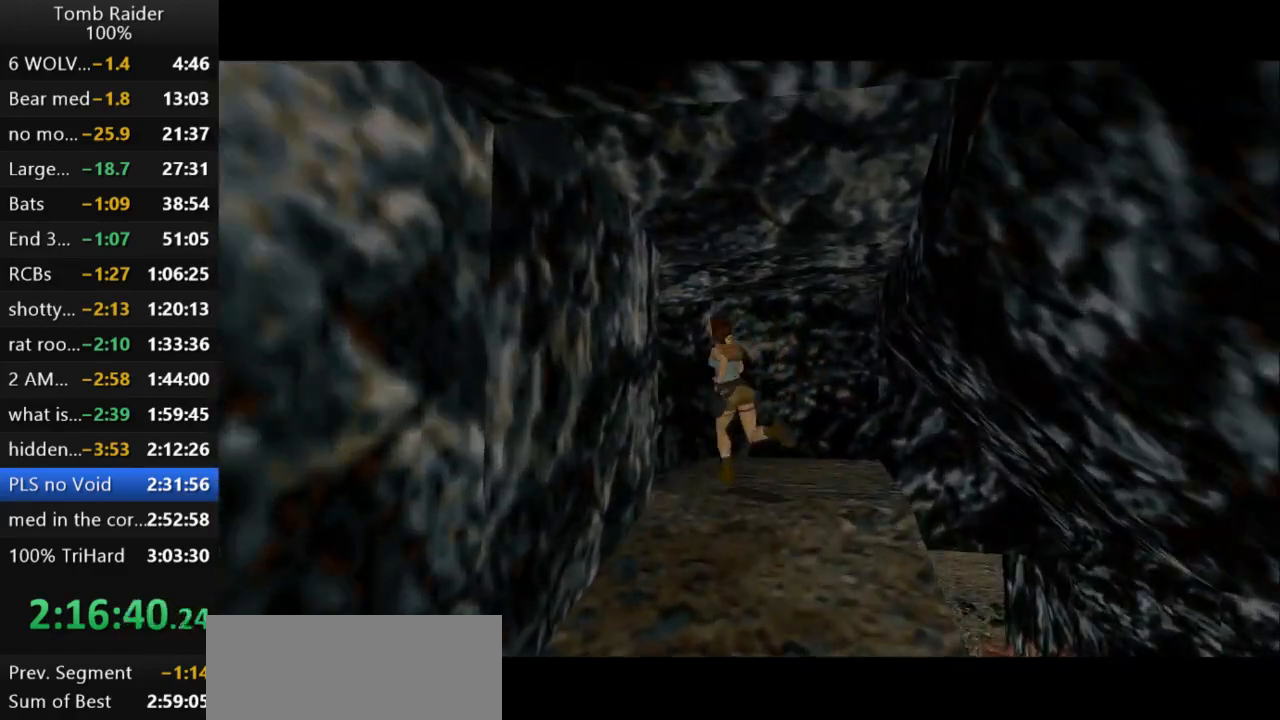
{"keys": ["left", "up"], "events": [[200, "left", "up"], [333, "left", "down"]]}
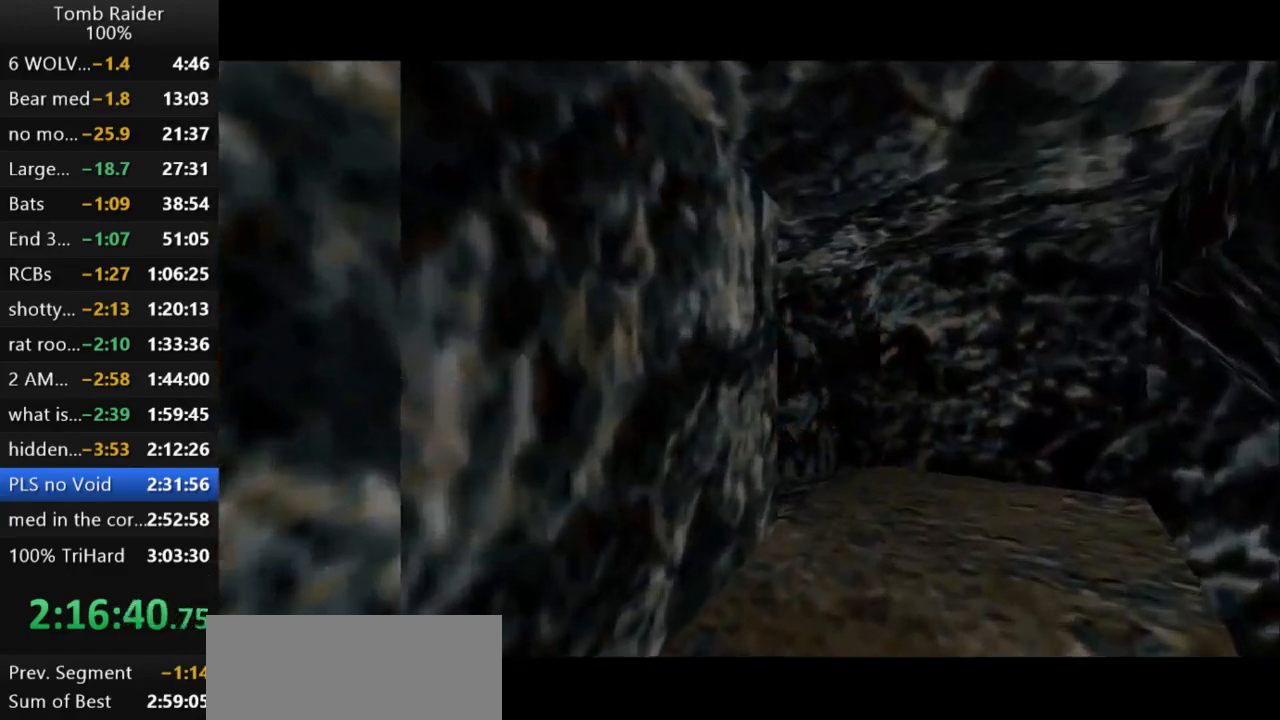
{"keys": ["jump", "up"], "events": [[33, "left", "up"], [133, "jump", "down"]]}
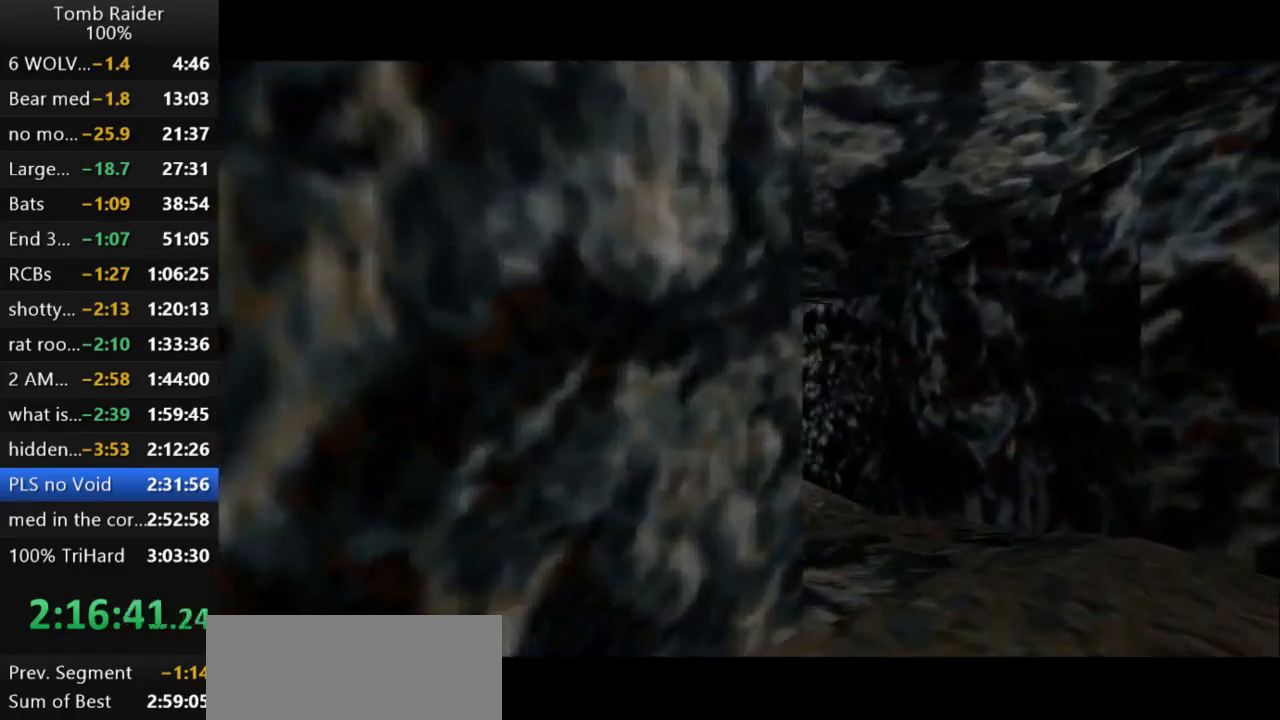
{"keys": ["up"], "events": [[33, "left", "down"], [167, "left", "up"], [467, "jump", "up"]]}
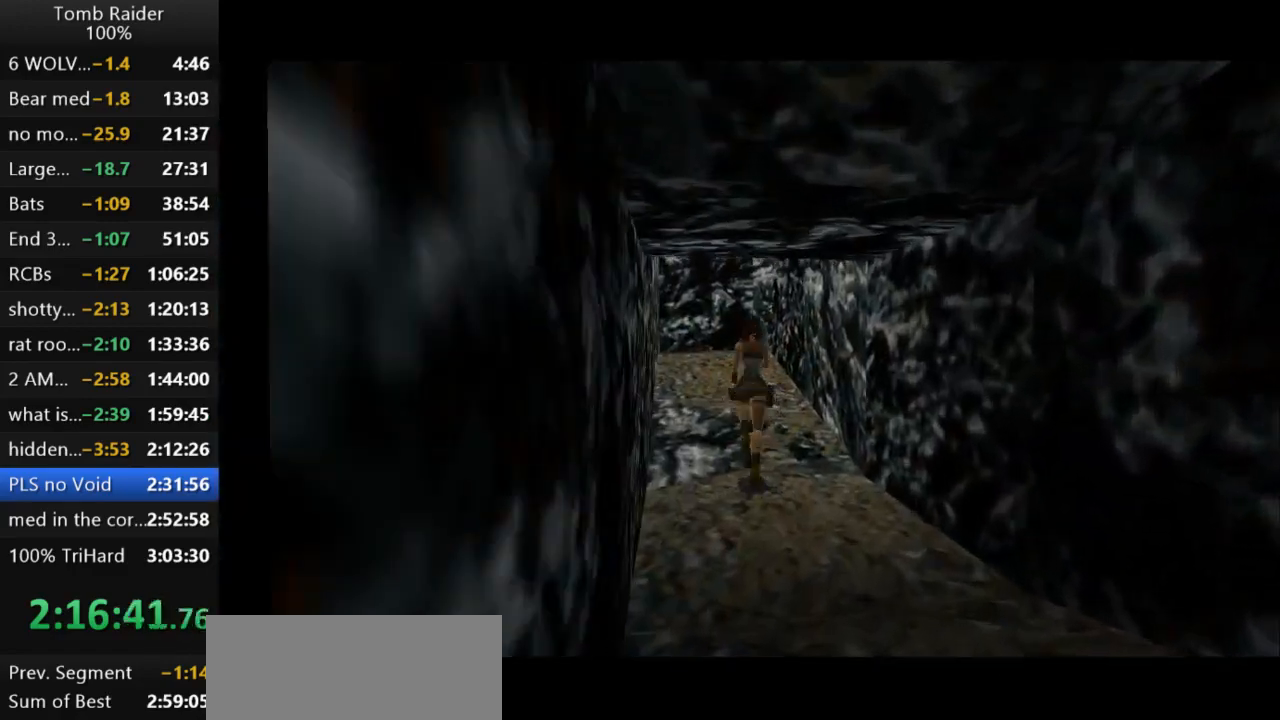
{"keys": ["jump", "right", "up"], "events": [[133, "jump", "down"], [400, "right", "down"]]}
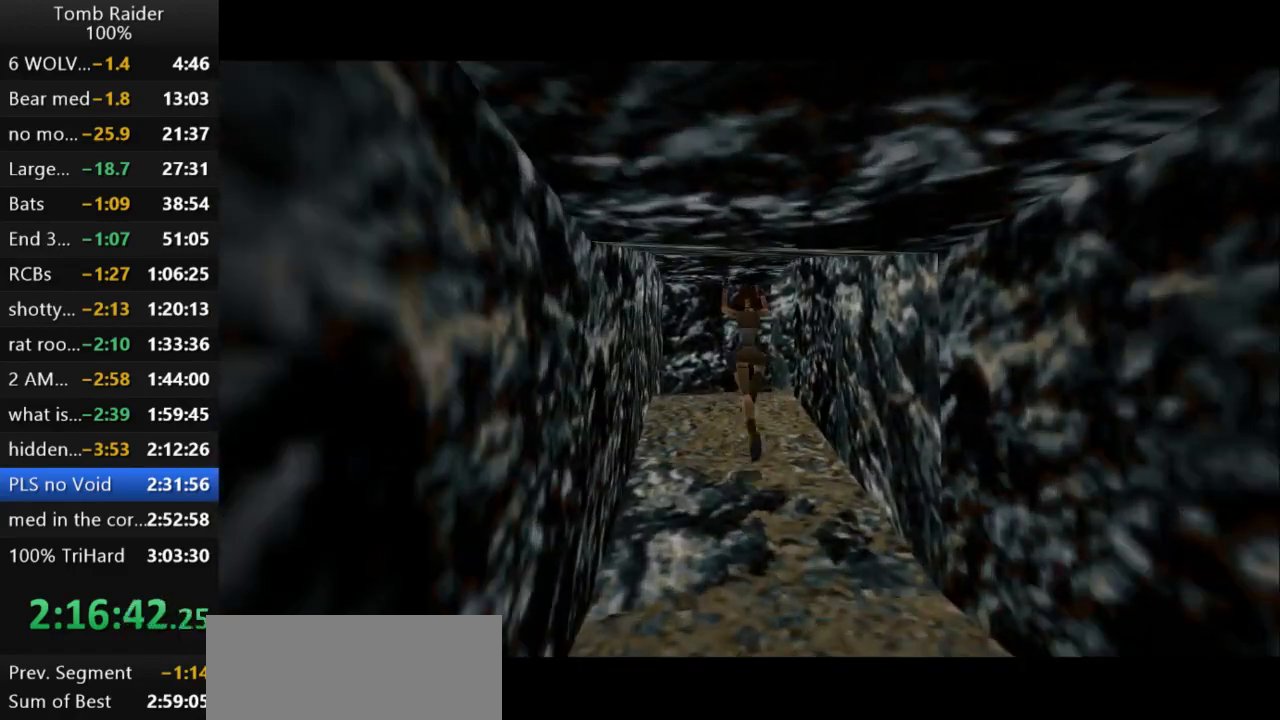
{"keys": ["right", "up"], "events": [[33, "jump", "up"]]}
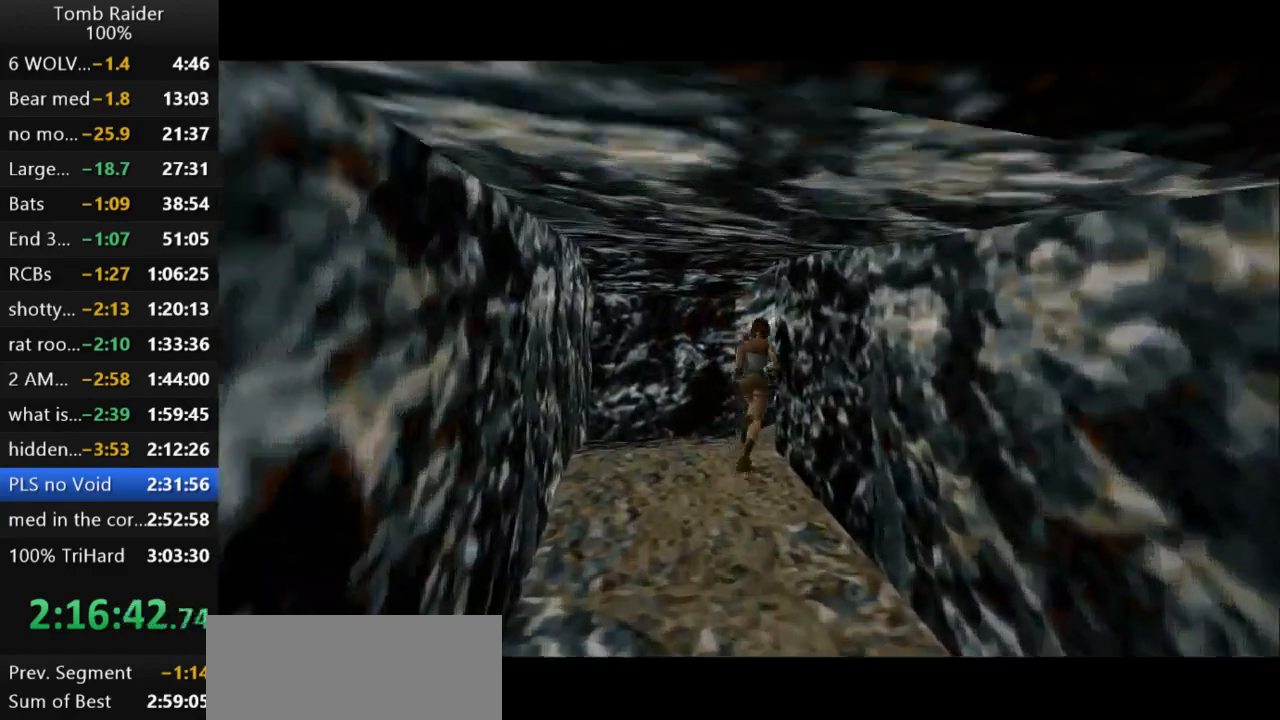
{"keys": ["right", "up"], "events": []}
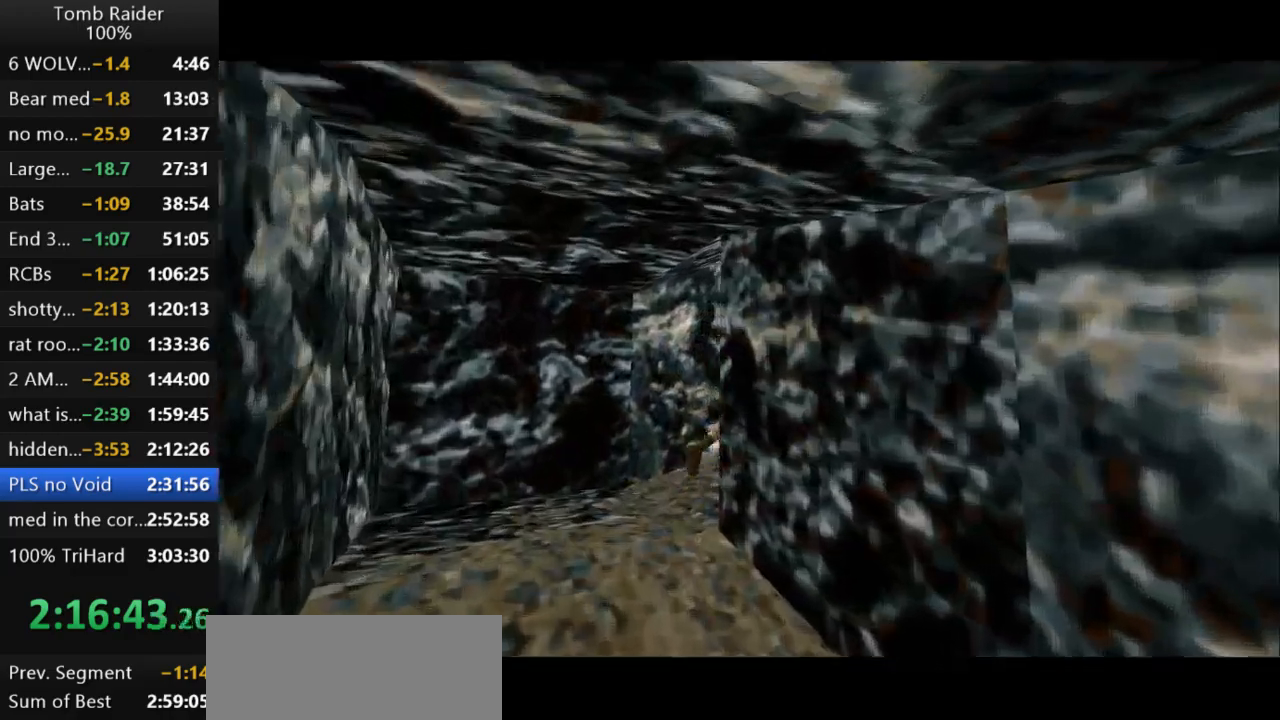
{"keys": ["right", "up"], "events": [[33, "jump", "down"], [33, "right", "up"], [167, "right", "down"], [500, "jump", "up"]]}
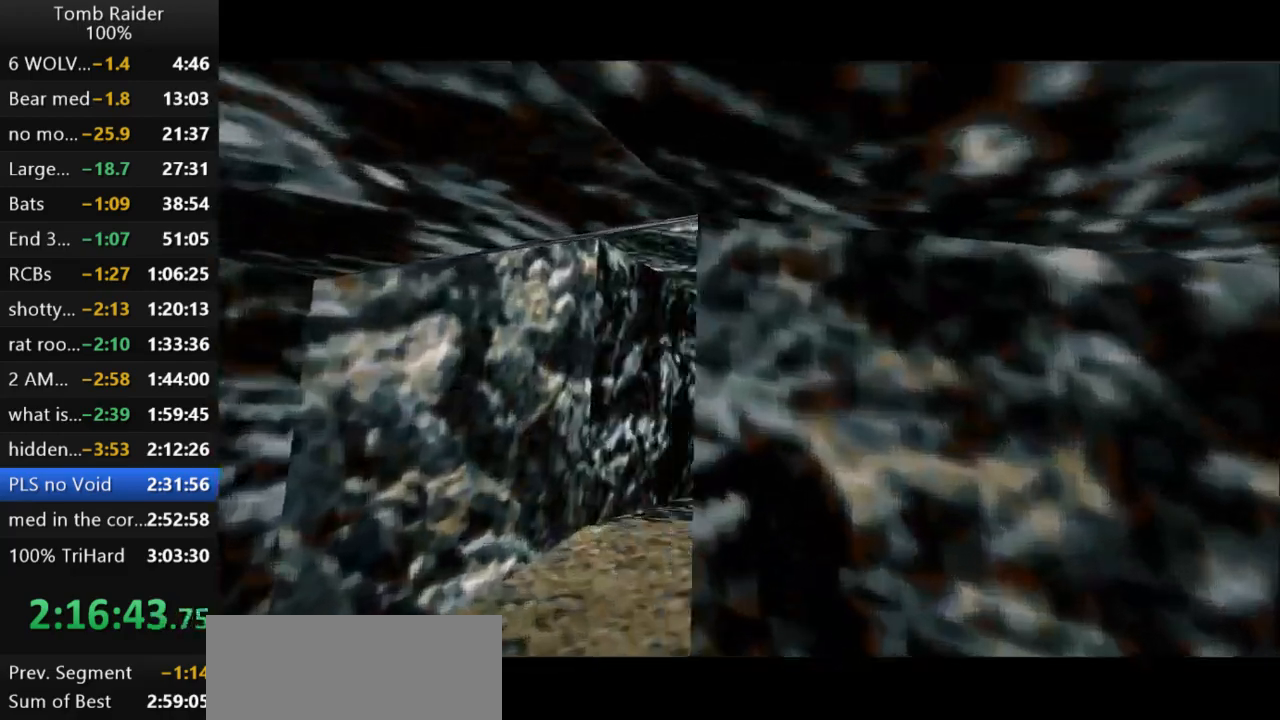
{"keys": ["right", "up"], "events": []}
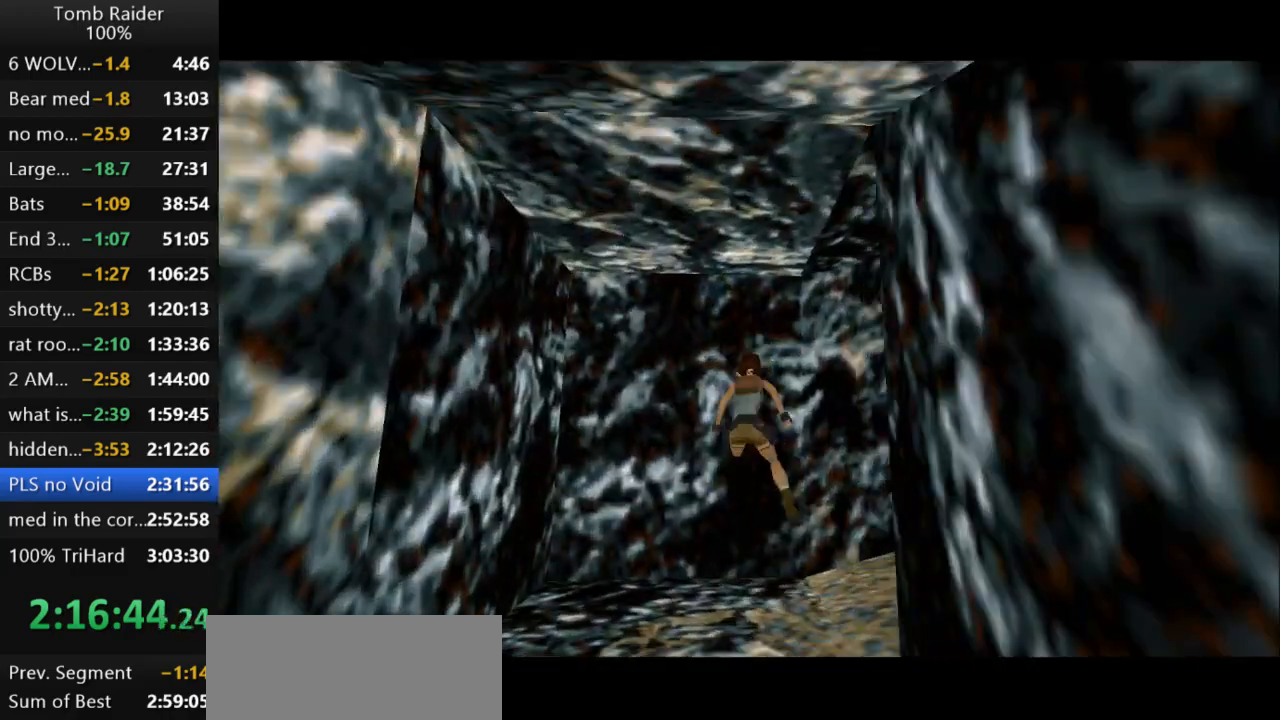
{"keys": ["right", "up"], "events": [[33, "action2", "down"], [500, "action2", "up"]]}
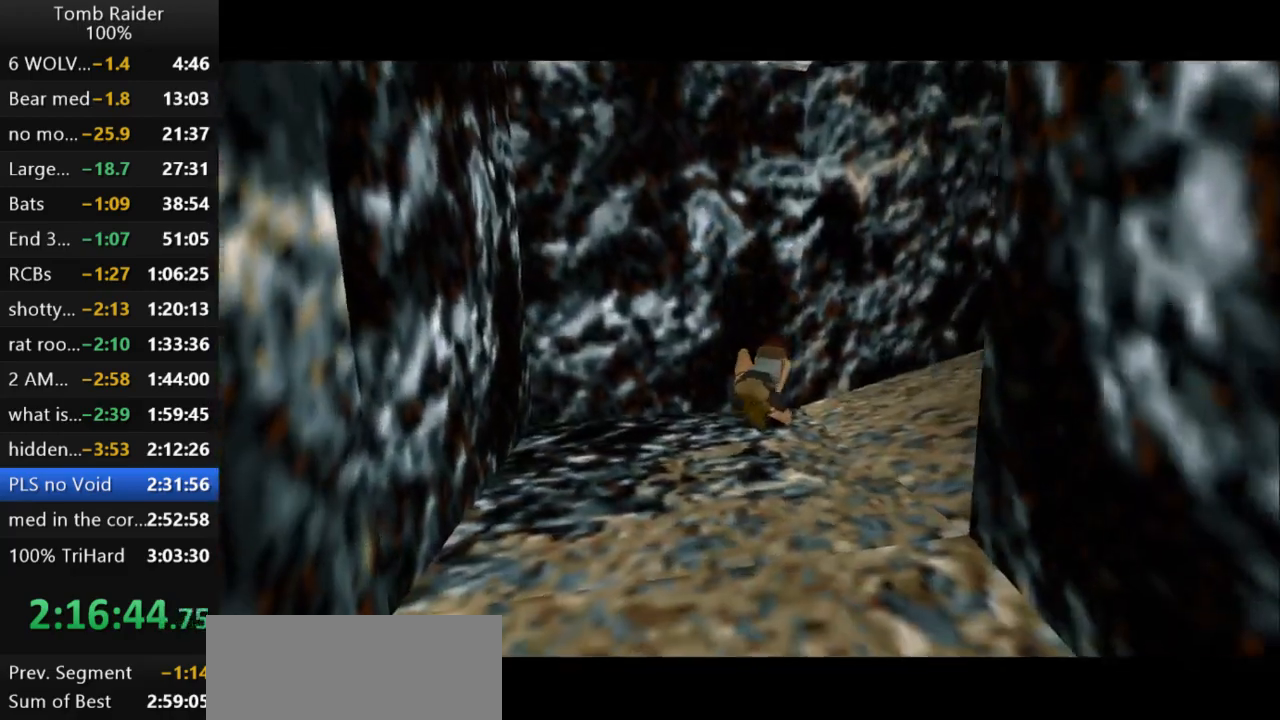
{"keys": ["up"], "events": [[467, "right", "up"]]}
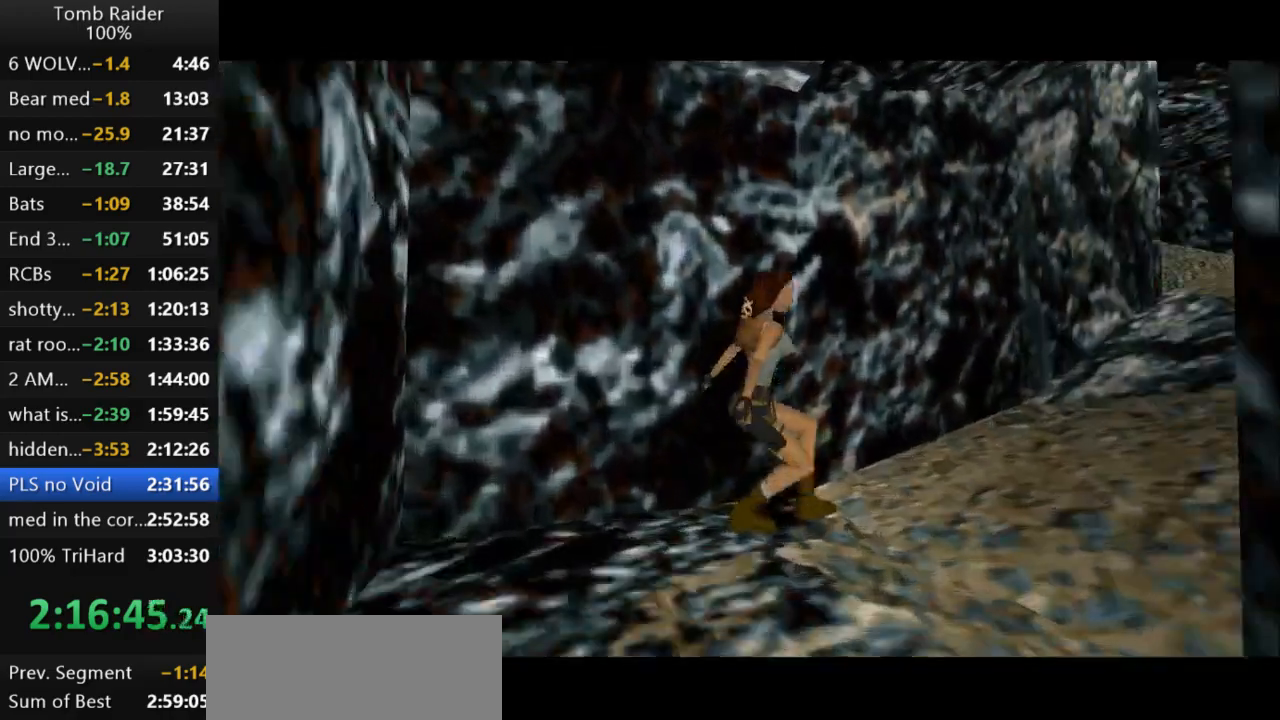
{"keys": ["up"], "events": [[267, "right", "down"], [433, "right", "up"]]}
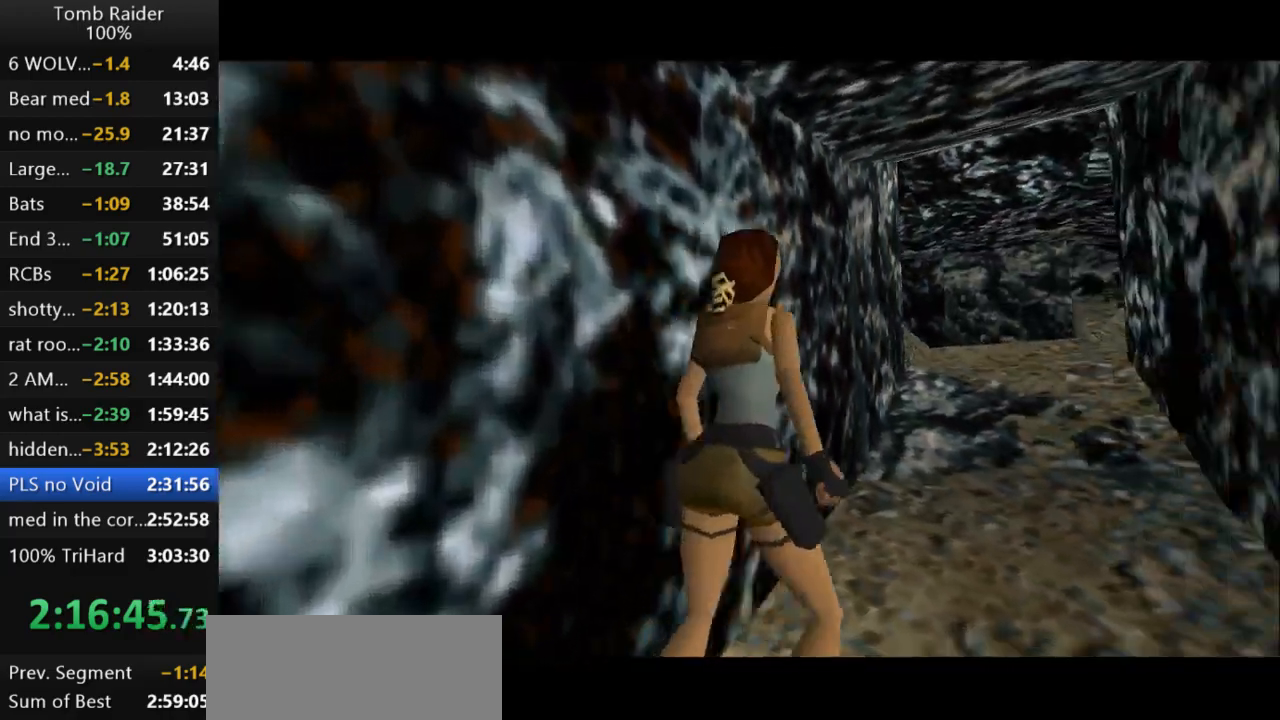
{"keys": ["jump", "up"], "events": [[233, "jump", "down"]]}
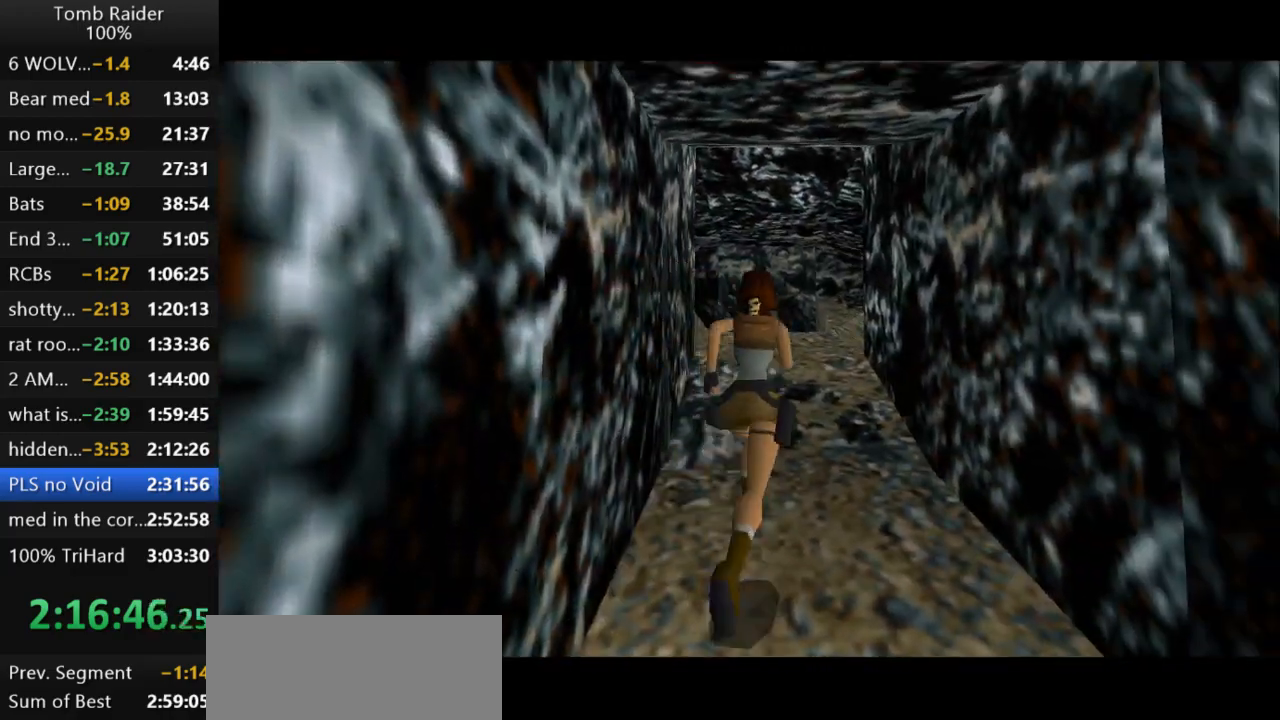
{"keys": ["up"], "events": [[200, "left", "down"], [400, "jump", "up"], [500, "left", "up"]]}
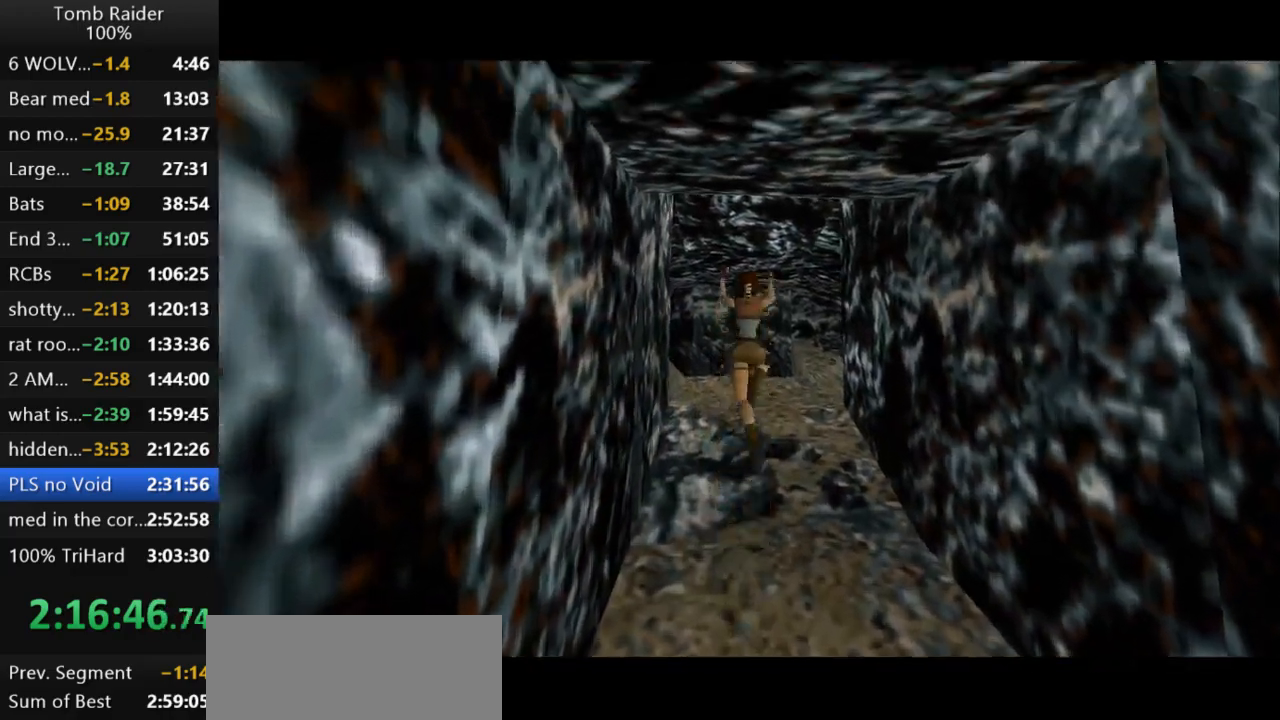
{"keys": ["left", "up"], "events": [[400, "left", "down"]]}
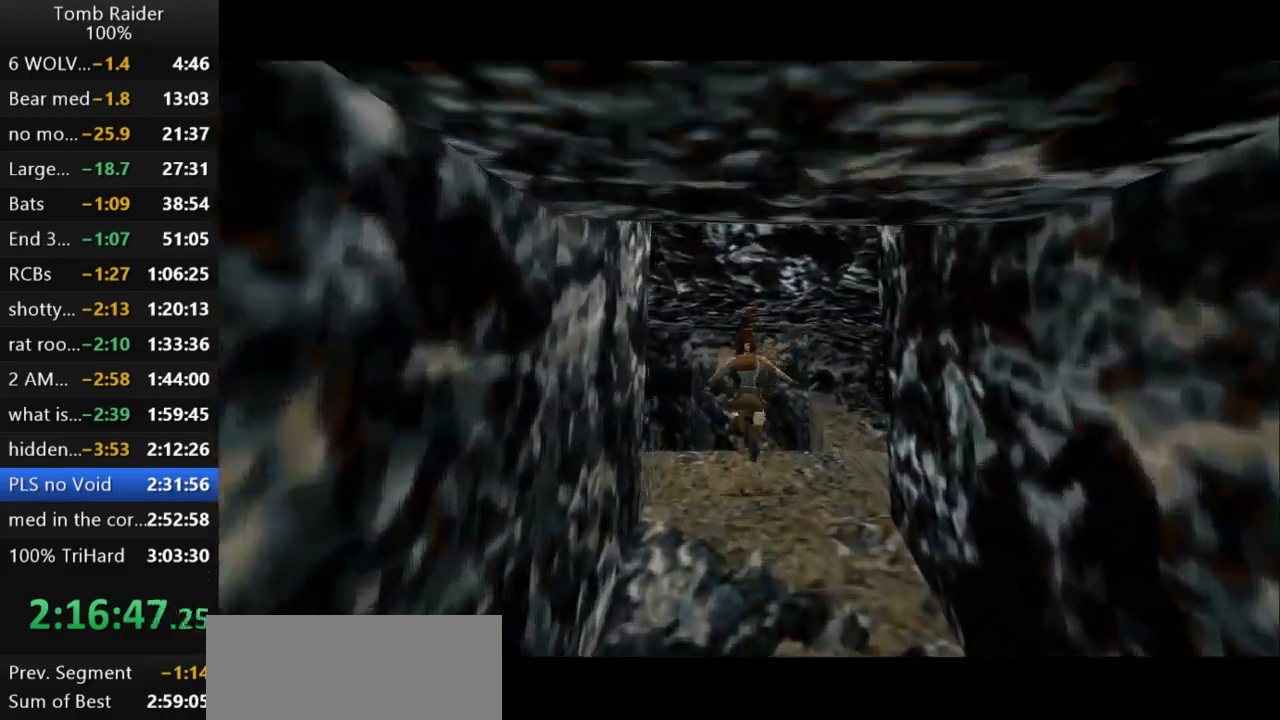
{"keys": ["left"], "events": [[300, "up", "up"]]}
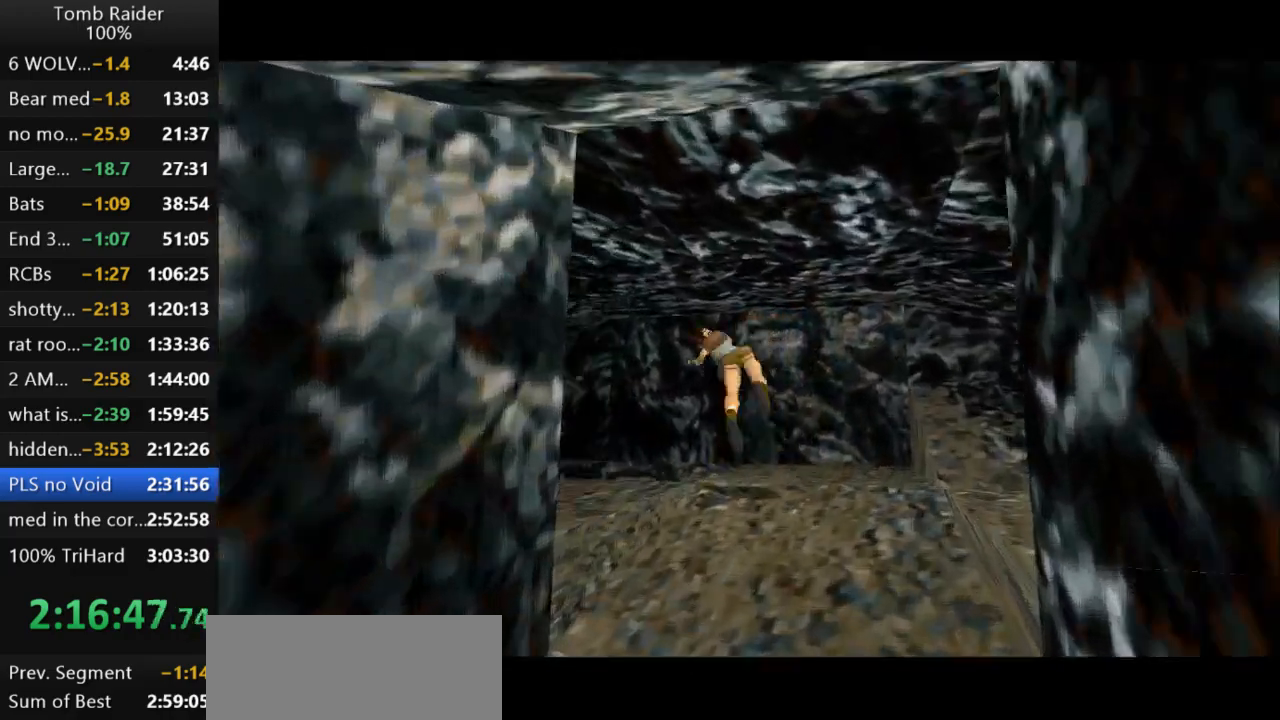
{"keys": [], "events": [[67, "roll2", "down"], [233, "left", "up"], [300, "roll2", "up"]]}
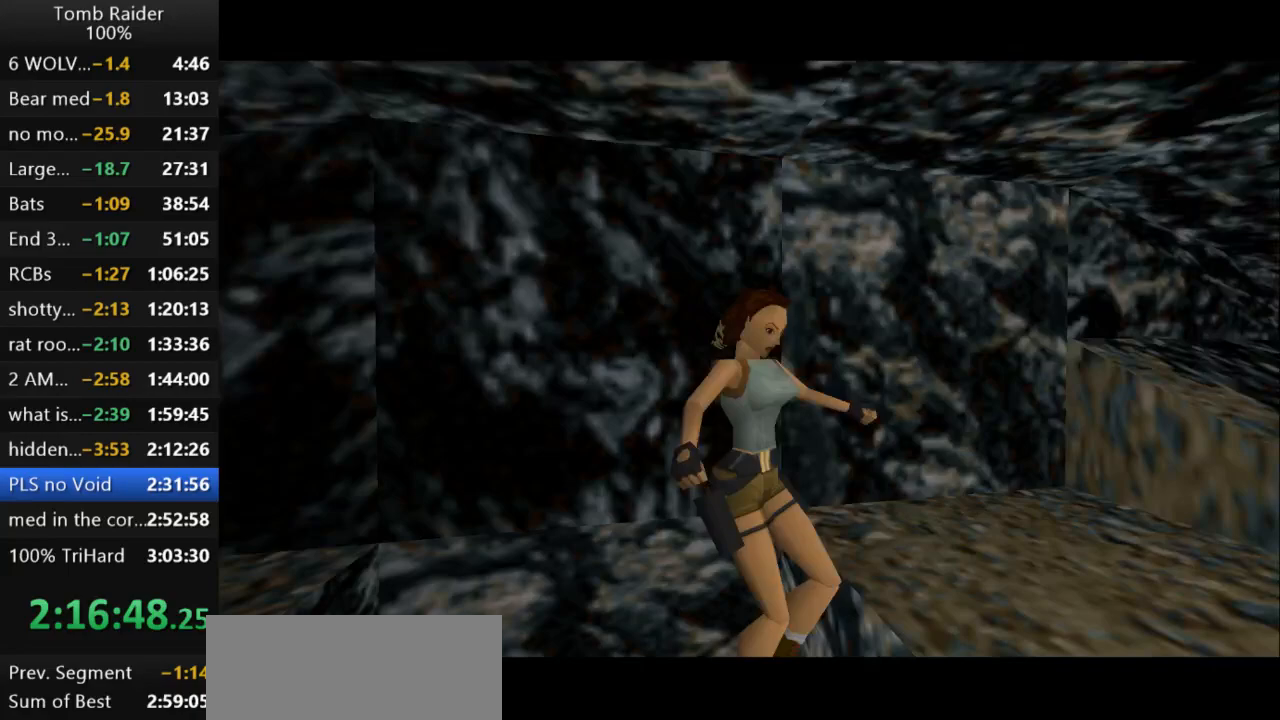
{"keys": ["action2"], "events": [[500, "action2", "down"]]}
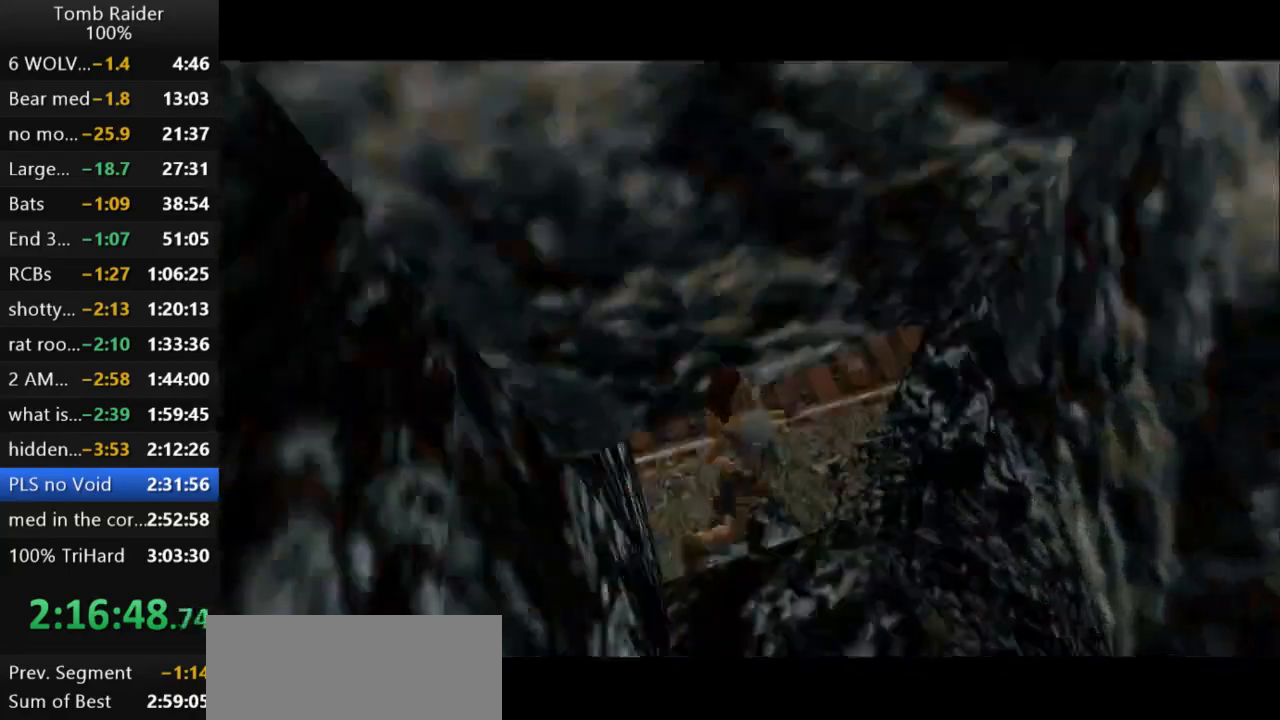
{"keys": ["left", "up"], "events": [[133, "action2", "up"], [333, "up", "down"], [433, "left", "down"]]}
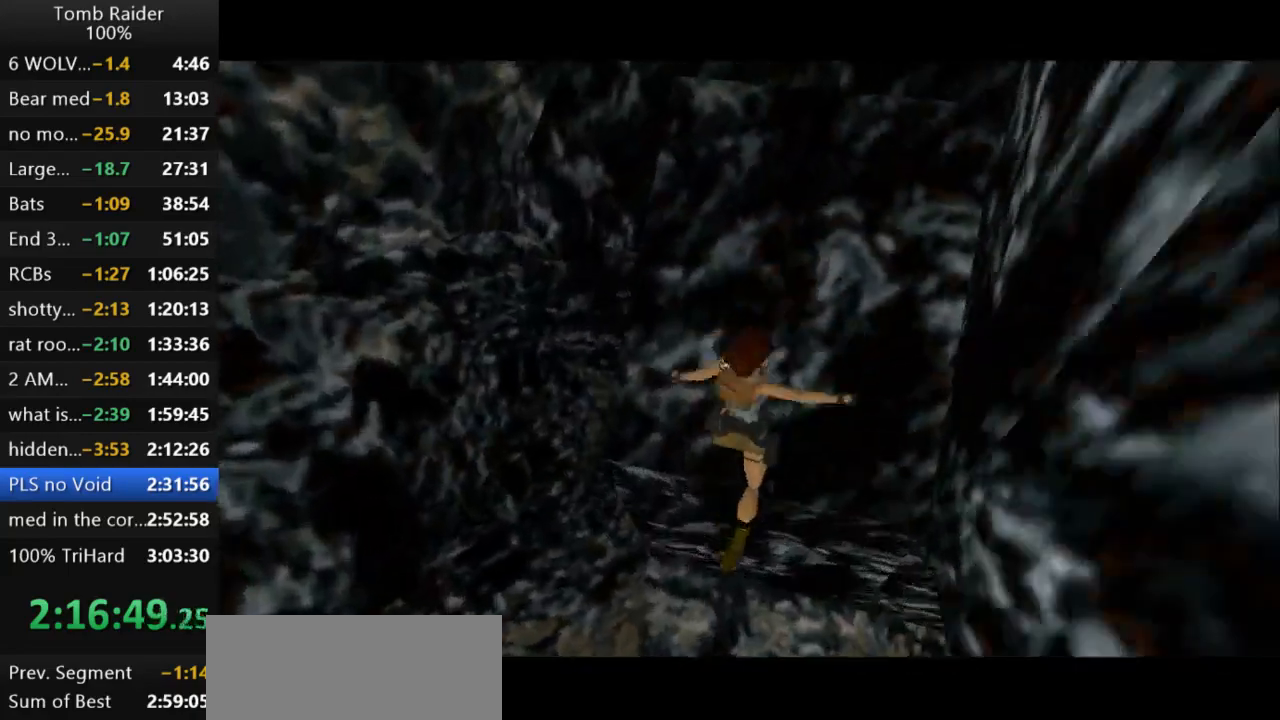
{"keys": ["left", "up"], "events": []}
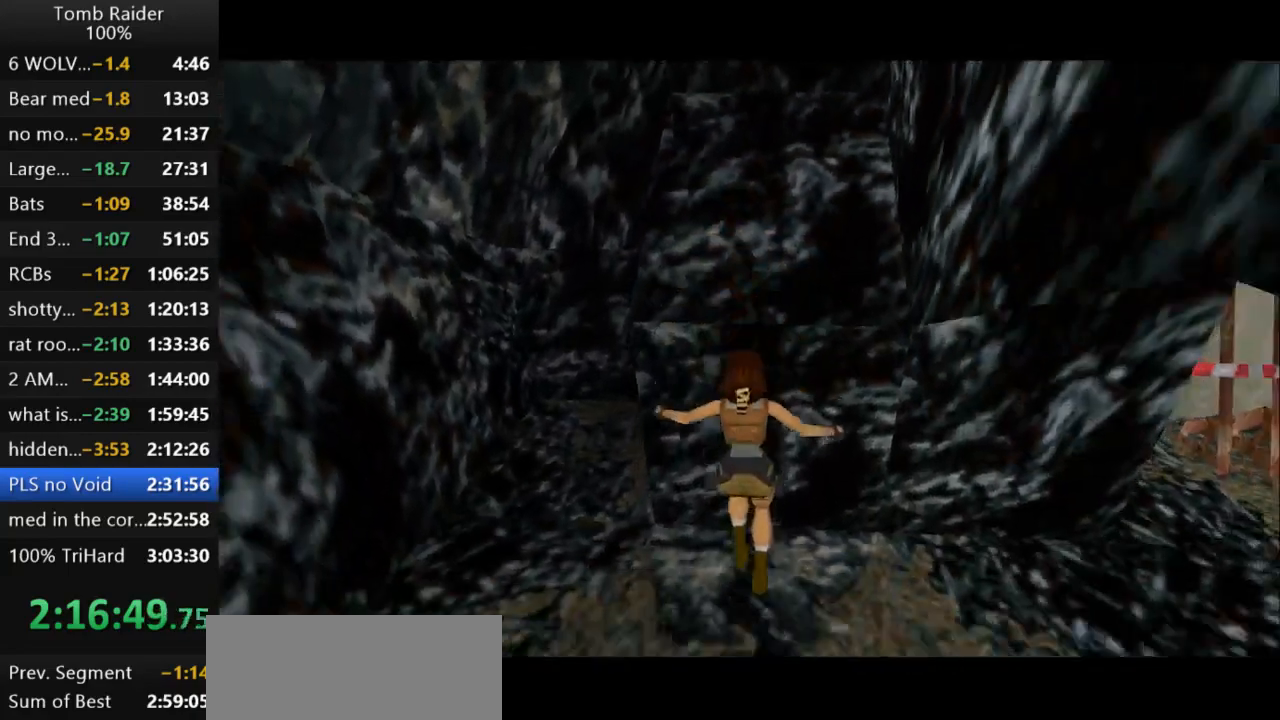
{"keys": ["left", "up"], "events": []}
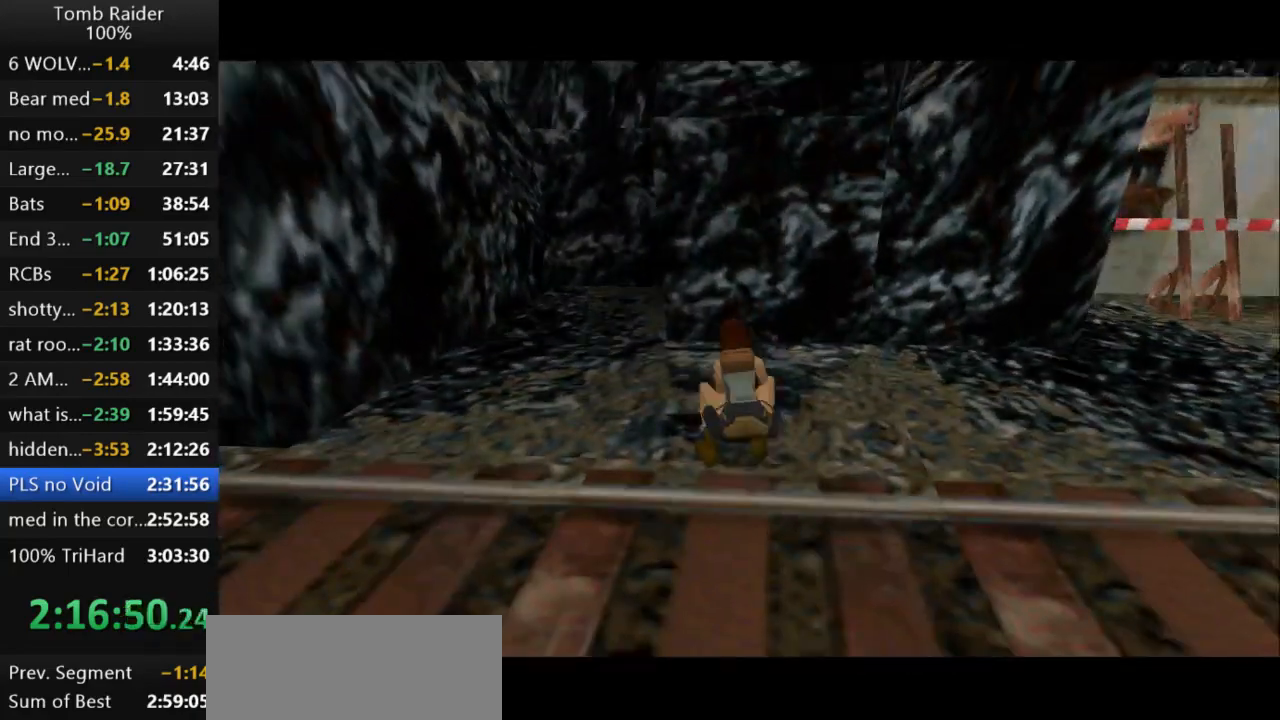
{"keys": ["left", "up"], "events": []}
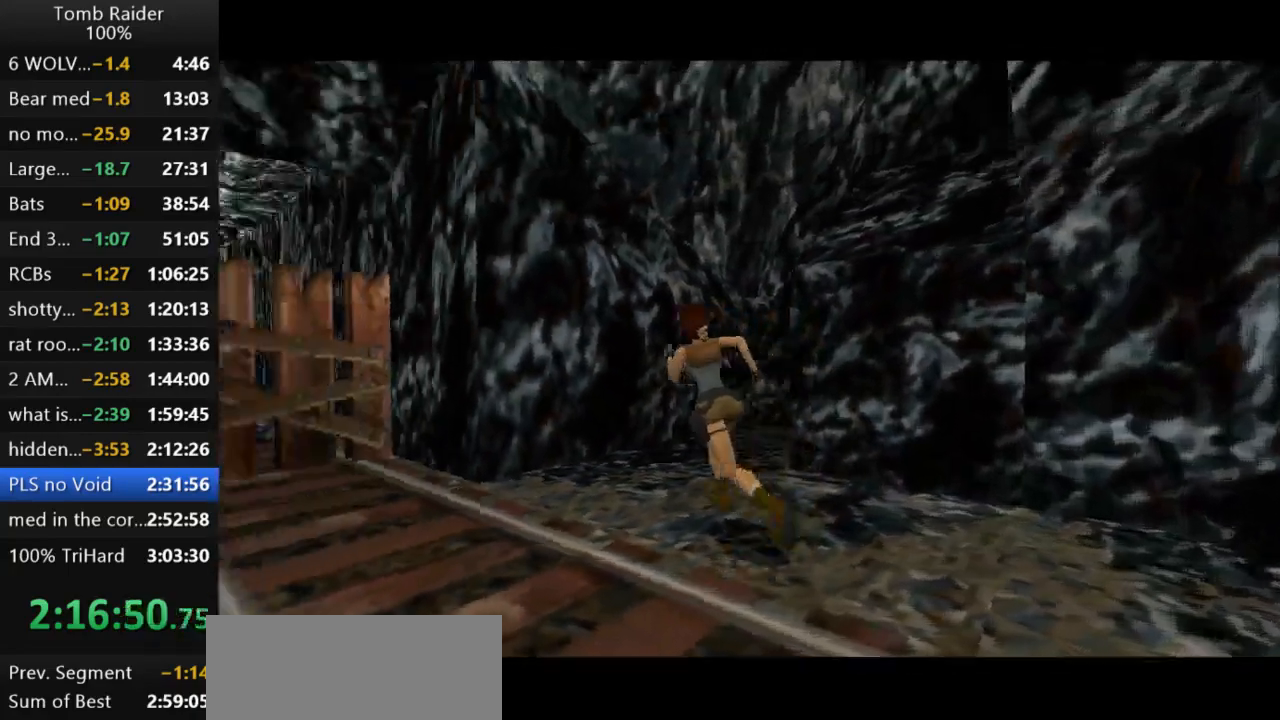
{"keys": ["up"], "events": [[367, "left", "up"]]}